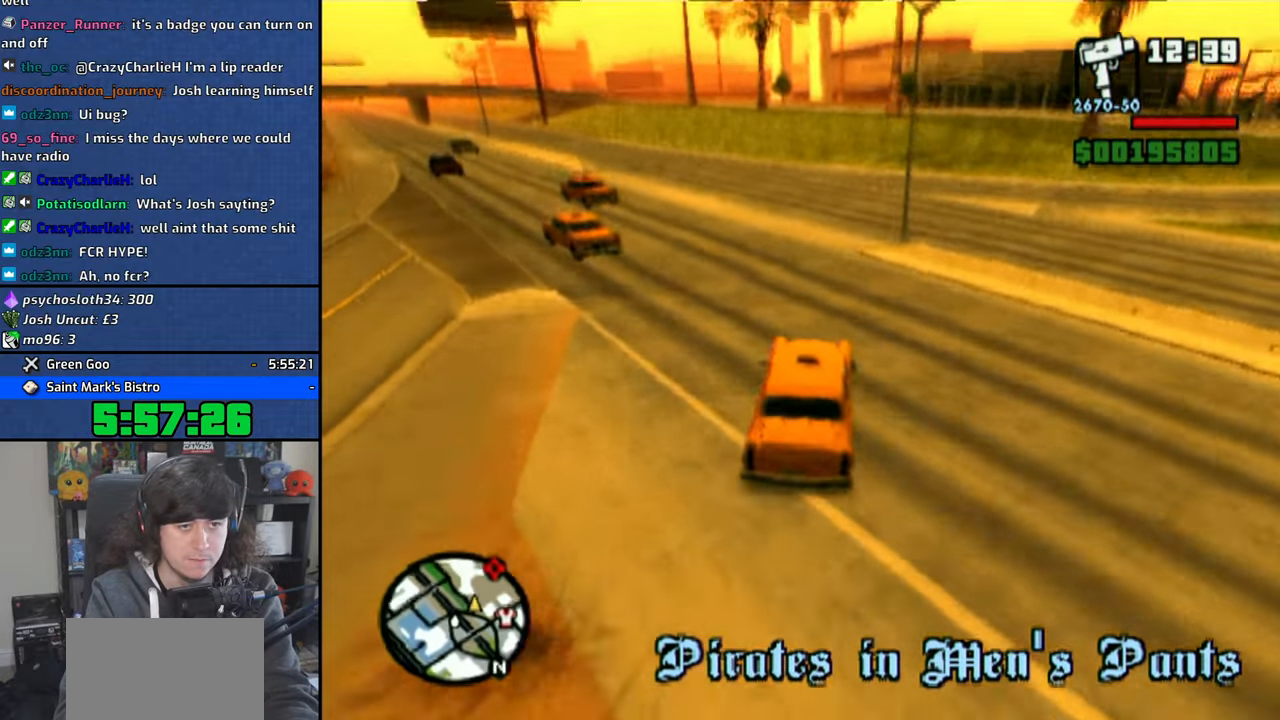
Gameplay with a controller (PlayStation layout); each line is a JSON object with the inputs held at the frame after it. "events" lists button and stick changes between this image and that frame as [ms after this image, input, new state], when the widget could be followed in between.
{"buttons": [], "left_stick": "right", "right_stick": "center", "events": [[66, "right_stick", "center"], [200, "CROSS", "up"]]}
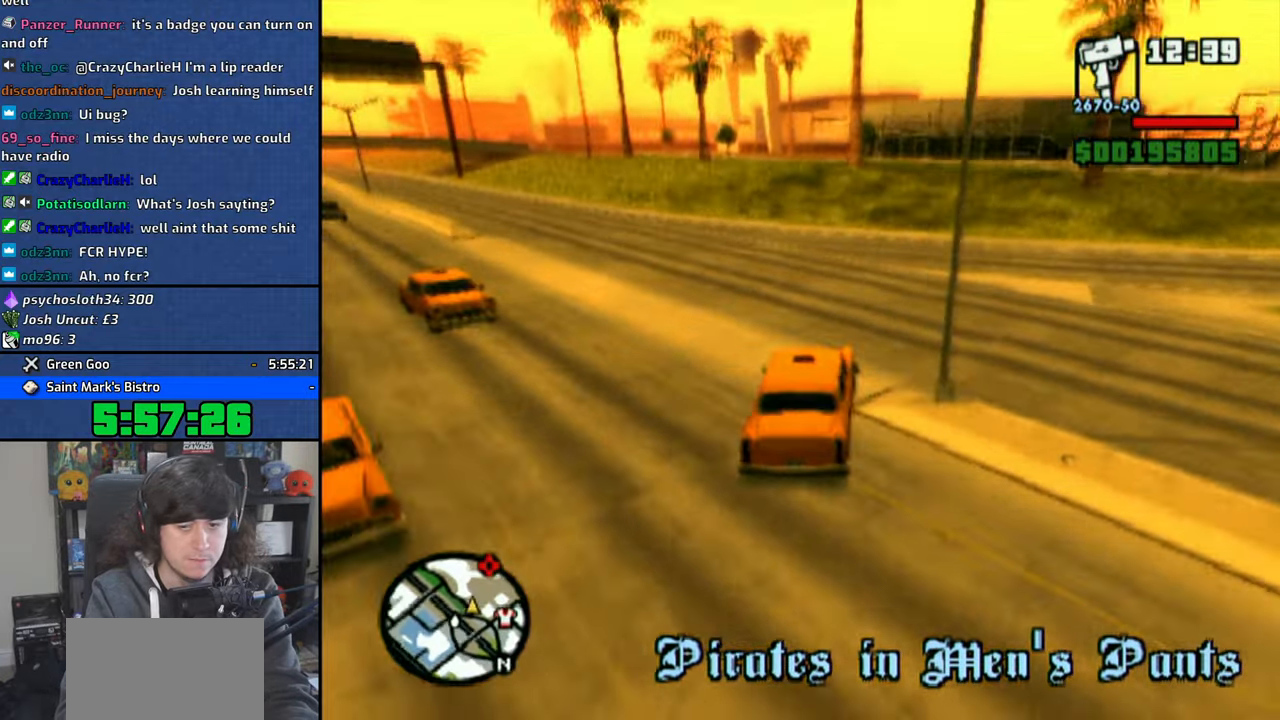
{"buttons": ["CROSS"], "left_stick": "right", "right_stick": "center", "events": [[150, "CROSS", "down"], [216, "CROSS", "up"], [300, "CROSS", "down"], [366, "CROSS", "up"], [450, "CROSS", "down"]]}
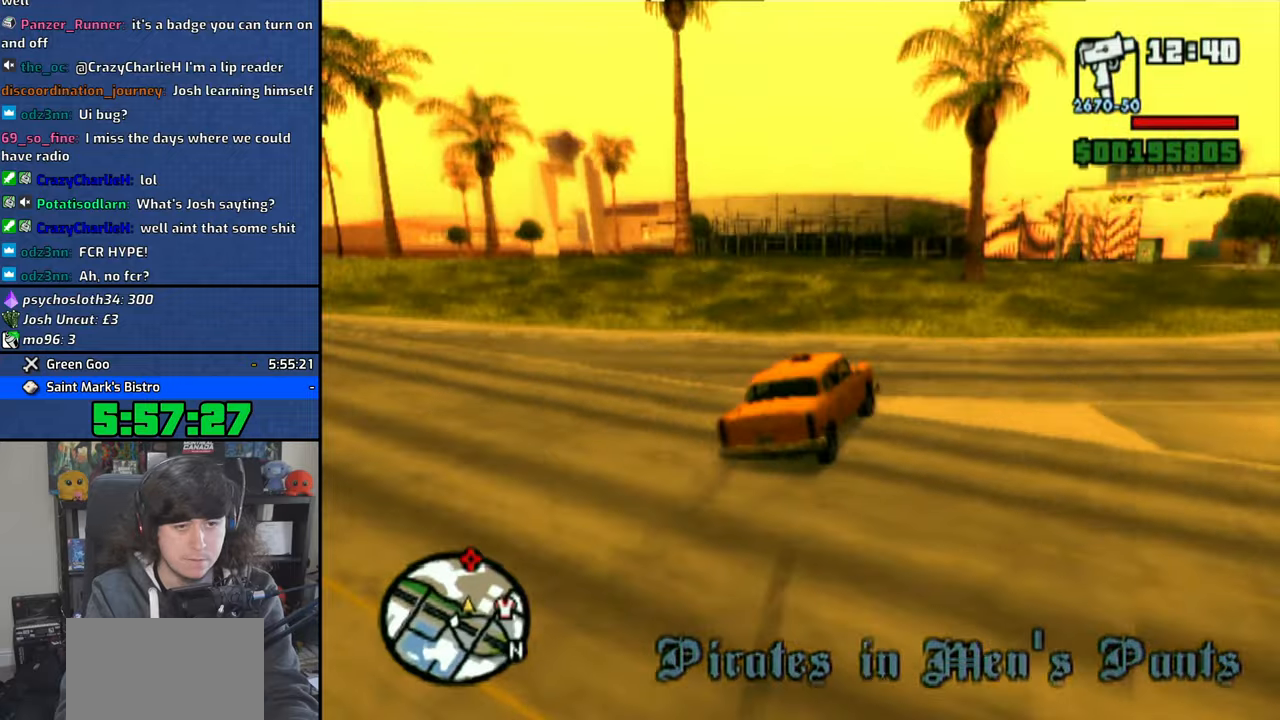
{"buttons": ["CROSS"], "left_stick": "center", "right_stick": "center", "events": [[16, "CROSS", "up"], [83, "CROSS", "down"], [166, "left_stick", "center"], [216, "left_stick", "up-left"], [416, "left_stick", "center"]]}
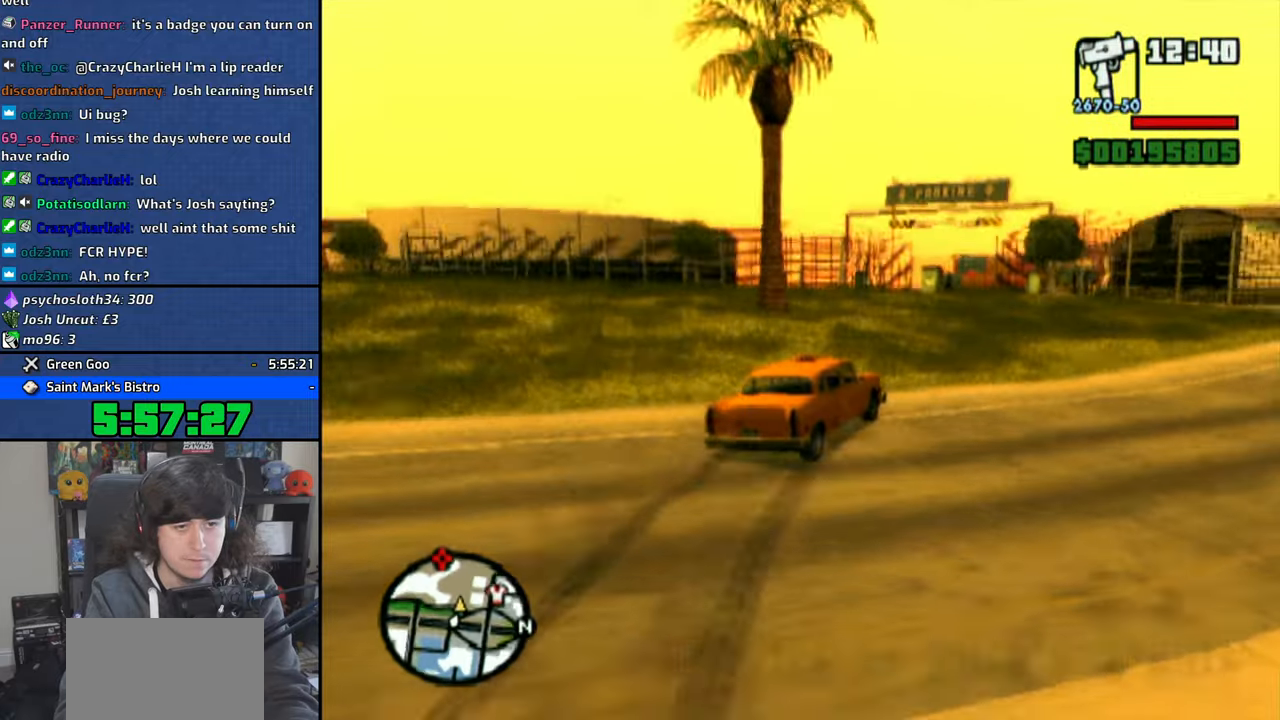
{"buttons": [], "left_stick": "center", "right_stick": "center", "events": [[66, "left_stick", "up-left"], [216, "left_stick", "center"], [350, "CROSS", "up"]]}
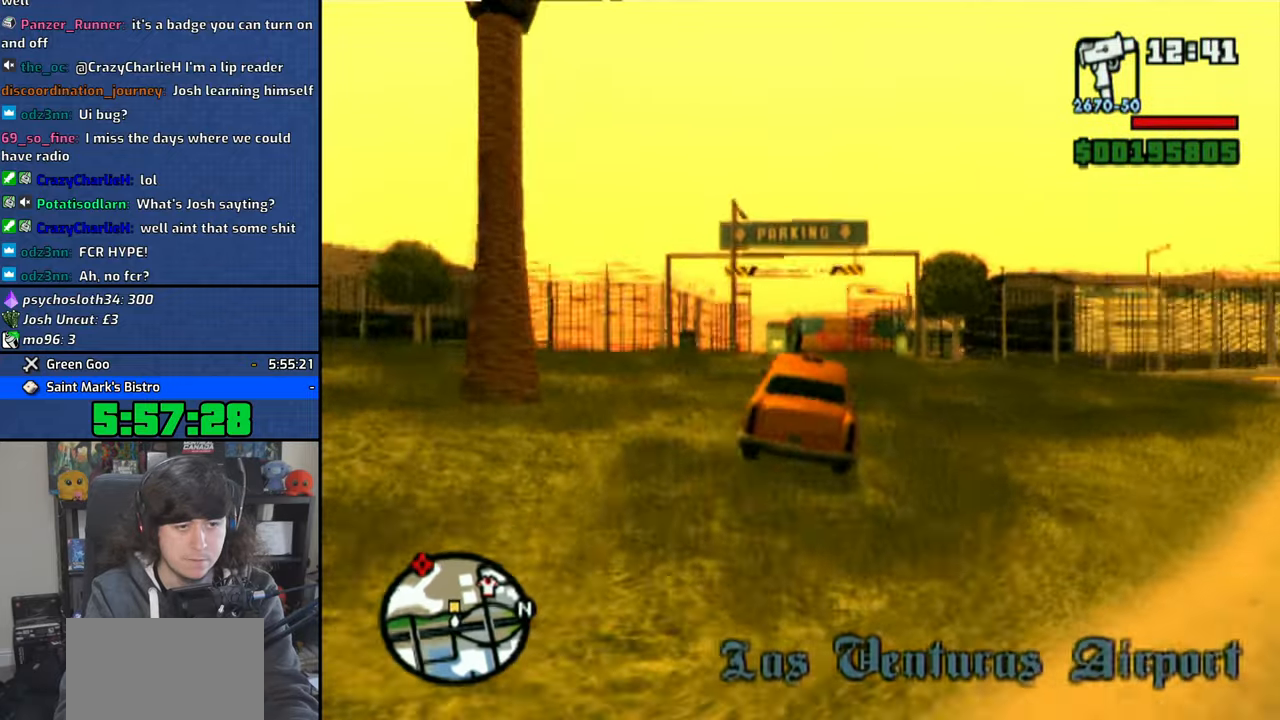
{"buttons": [], "left_stick": "right", "right_stick": "center", "events": [[50, "left_stick", "right"], [283, "left_stick", "center"], [416, "left_stick", "right"]]}
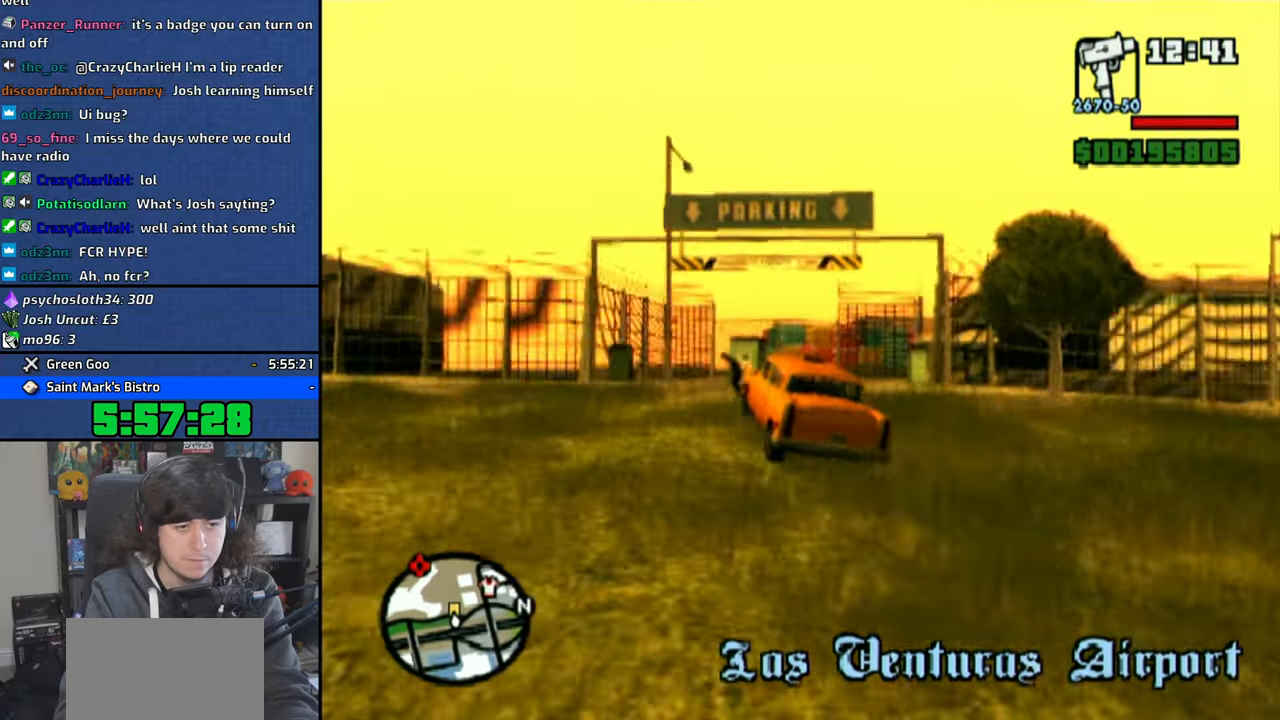
{"buttons": ["SQUARE"], "left_stick": "right", "right_stick": "center", "events": [[133, "left_stick", "center"], [350, "left_stick", "right"], [483, "SQUARE", "down"]]}
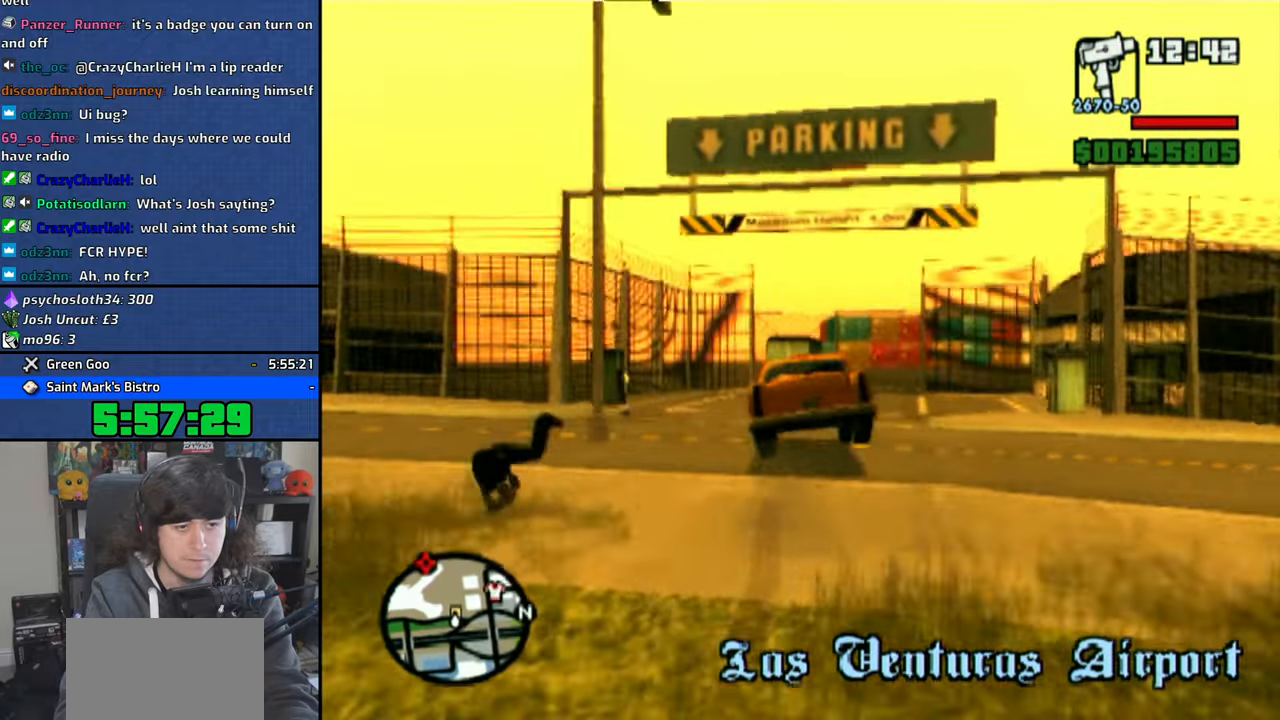
{"buttons": [], "left_stick": "up-left", "right_stick": "center", "events": [[83, "SQUARE", "up"], [316, "left_stick", "center"], [383, "left_stick", "up-left"]]}
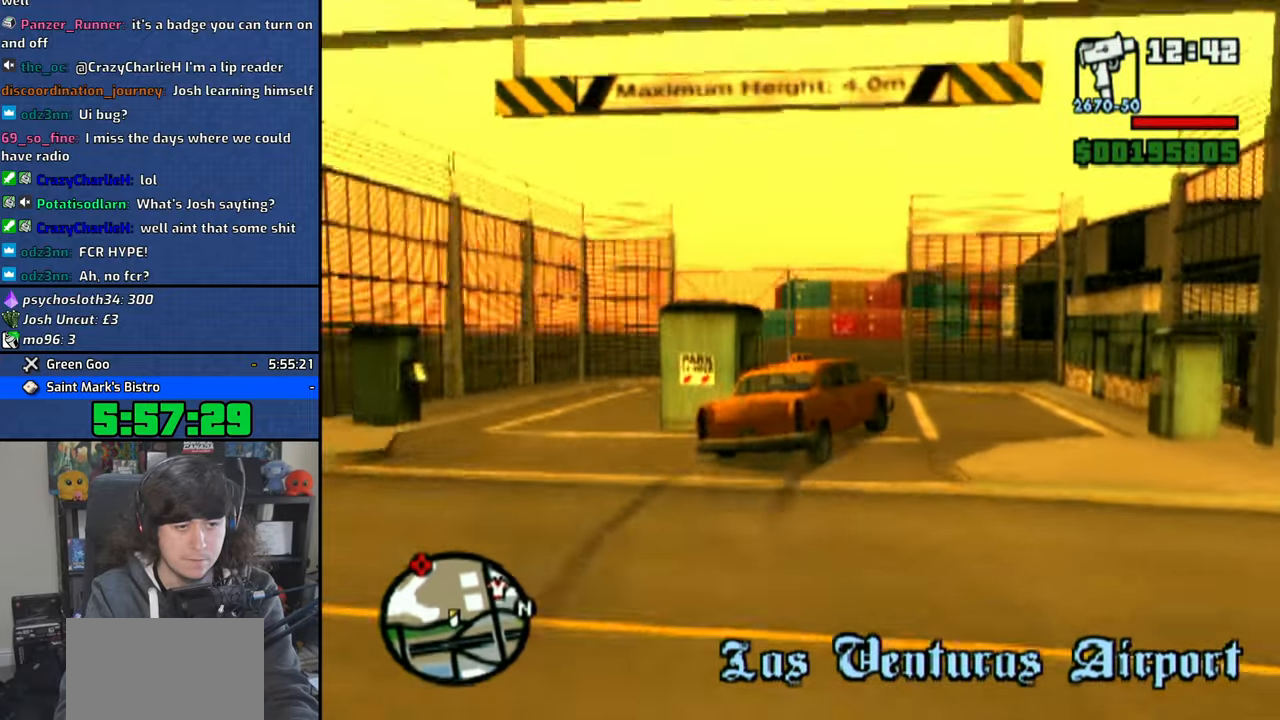
{"buttons": ["SQUARE"], "left_stick": "up-left", "right_stick": "center", "events": [[100, "SQUARE", "down"]]}
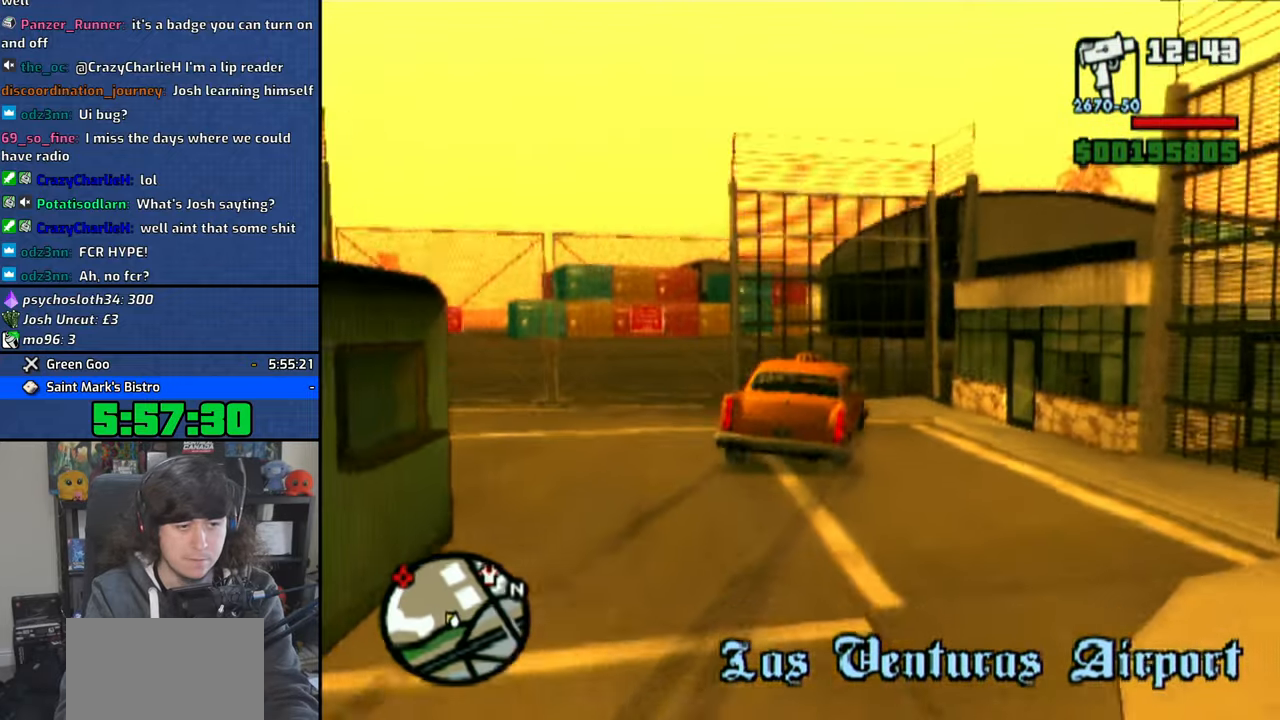
{"buttons": ["SQUARE"], "left_stick": "right", "right_stick": "center", "events": [[383, "left_stick", "right"]]}
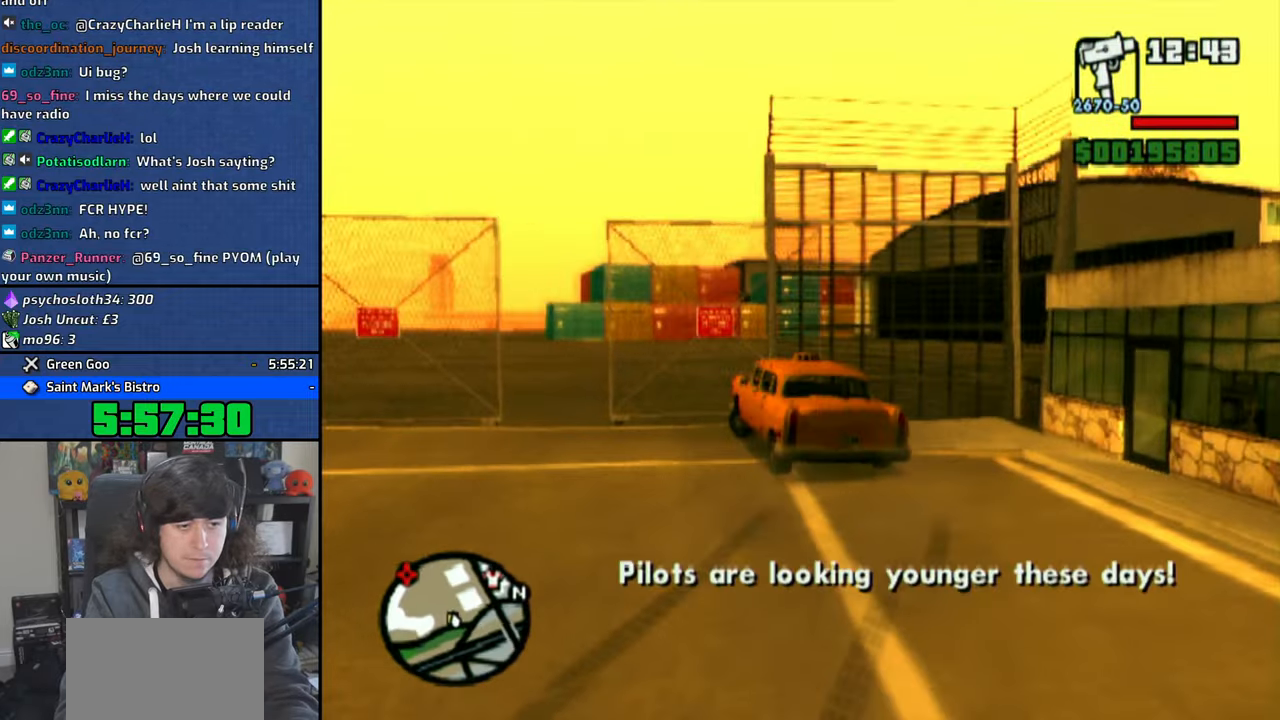
{"buttons": ["CROSS"], "left_stick": "up-left", "right_stick": "center", "events": [[183, "SQUARE", "up"], [266, "CROSS", "down"], [316, "left_stick", "up-left"]]}
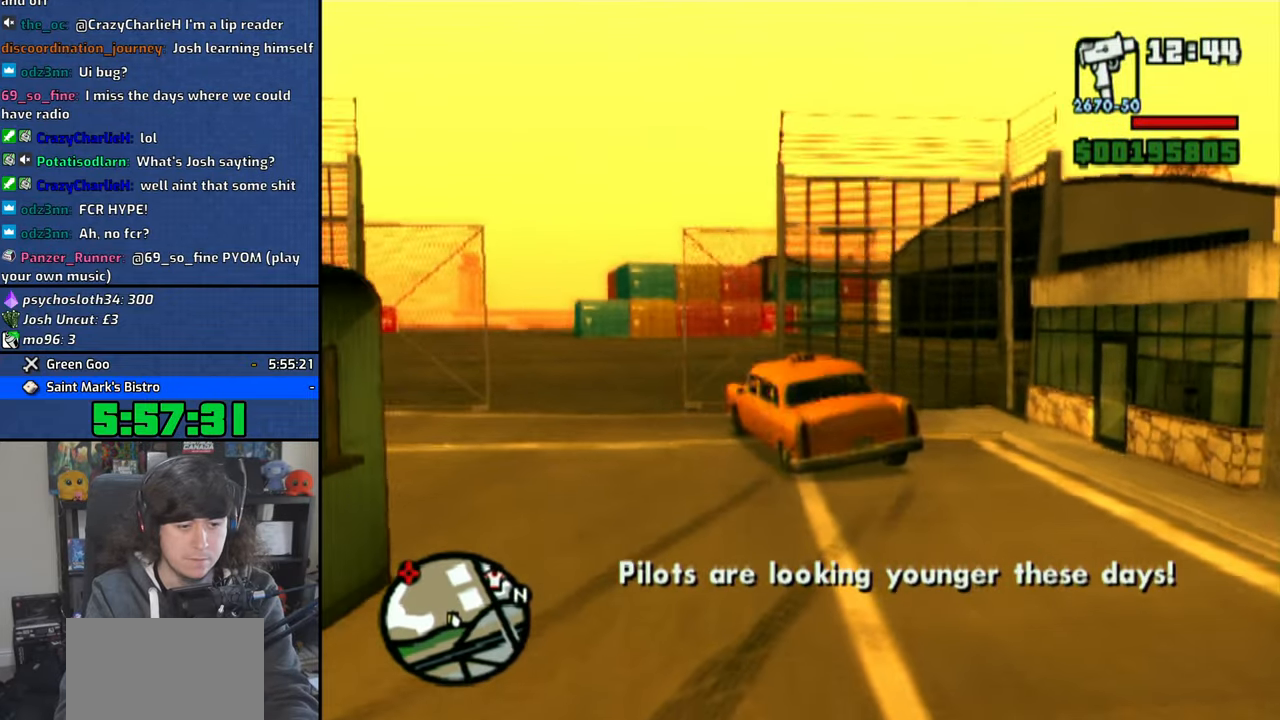
{"buttons": ["CROSS"], "left_stick": "center", "right_stick": "center", "events": [[500, "left_stick", "center"]]}
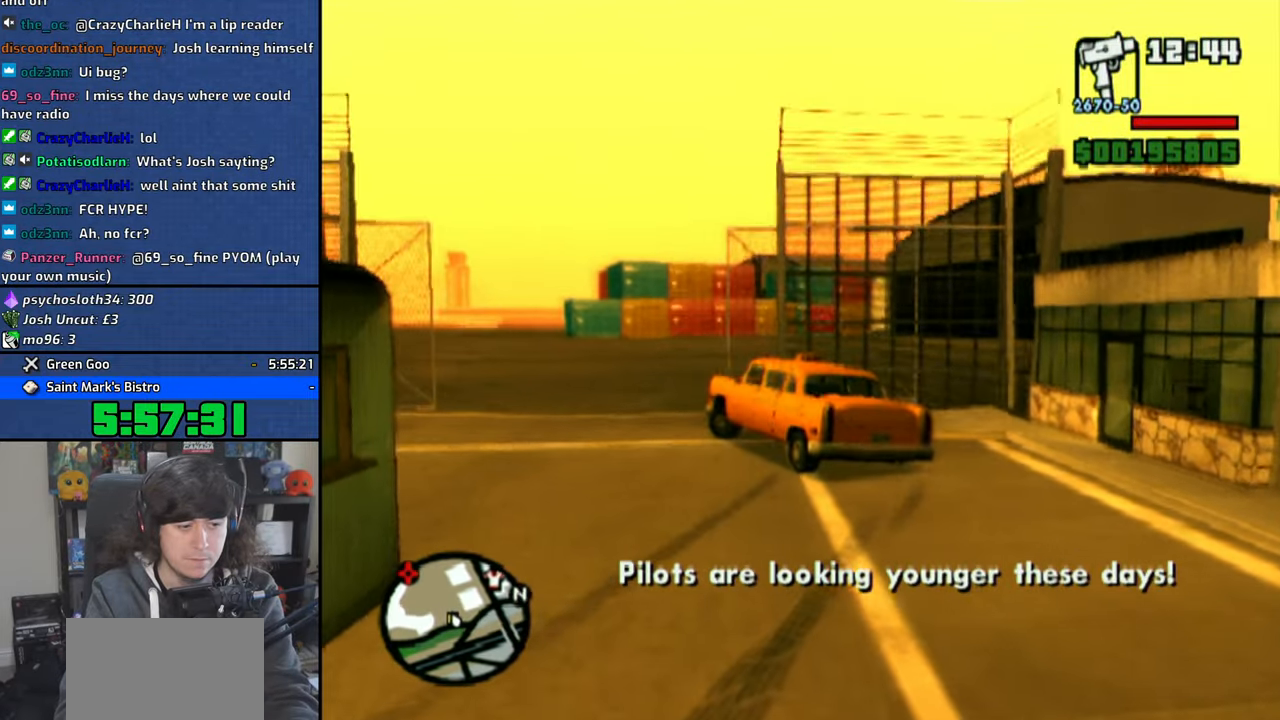
{"buttons": ["CROSS"], "left_stick": "right", "right_stick": "center", "events": [[450, "left_stick", "right"]]}
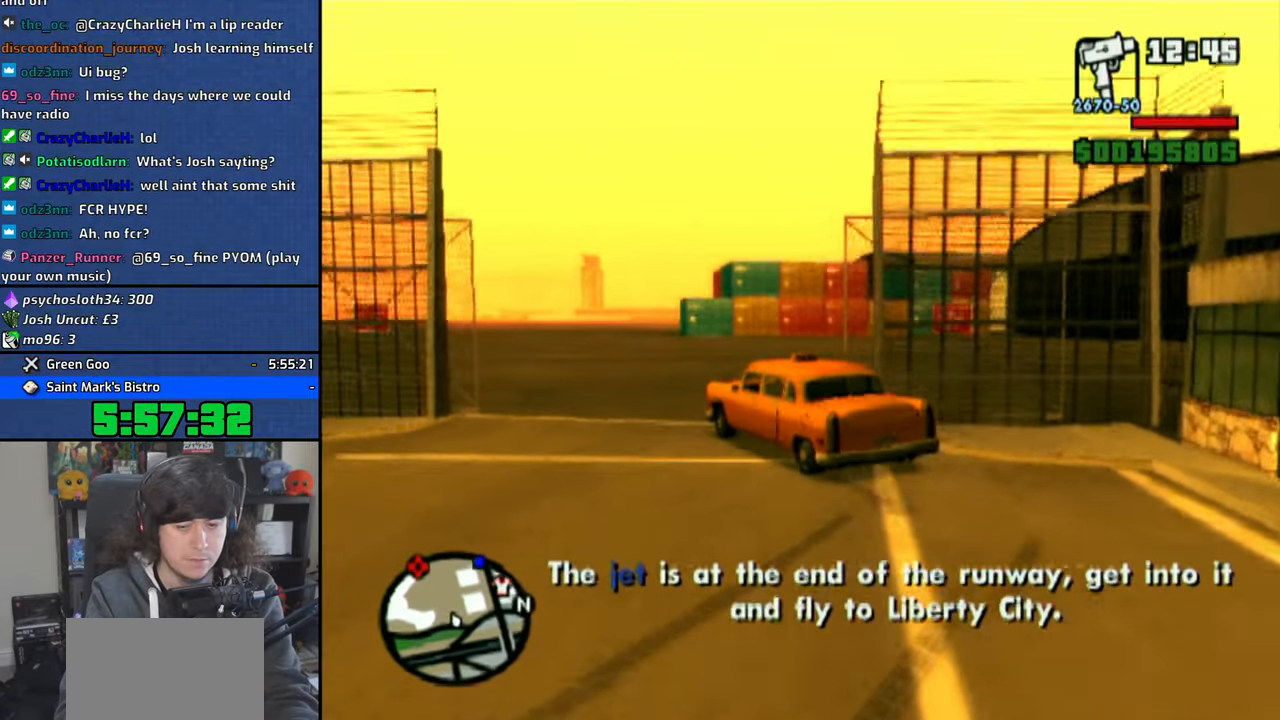
{"buttons": ["CROSS"], "left_stick": "center", "right_stick": "center", "events": [[83, "left_stick", "center"]]}
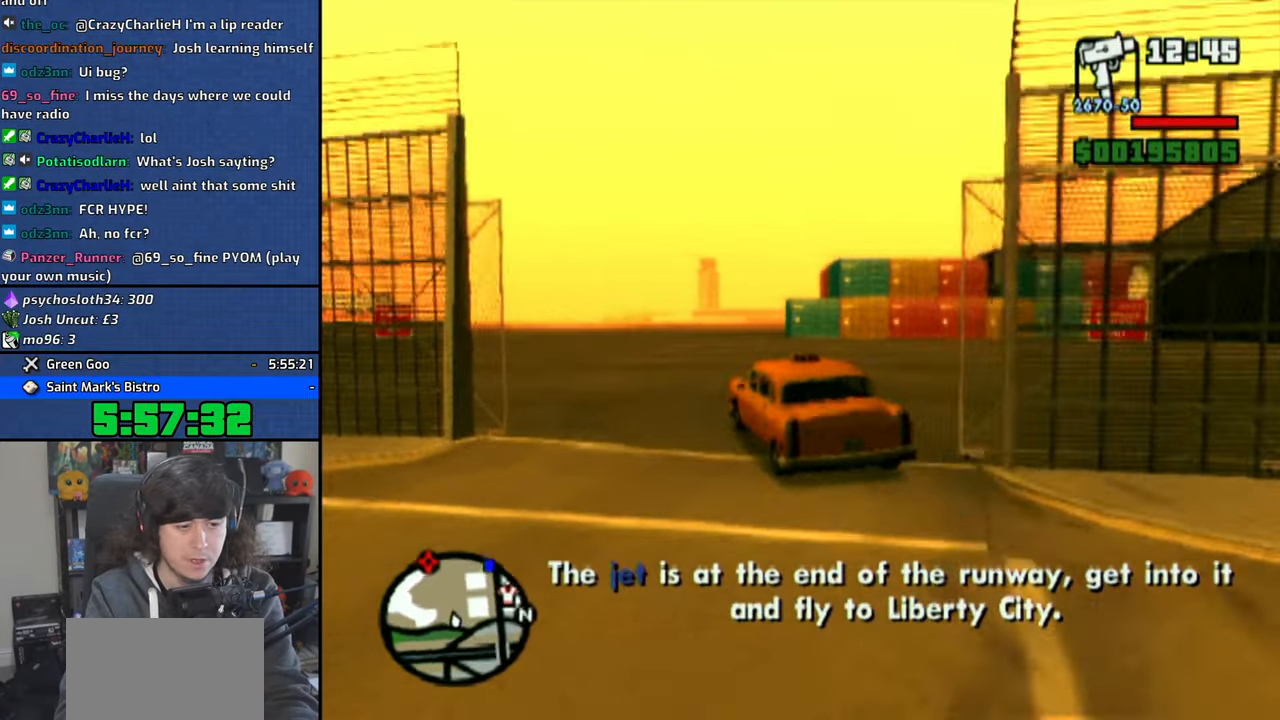
{"buttons": ["CROSS"], "left_stick": "right", "right_stick": "center", "events": [[316, "left_stick", "right"]]}
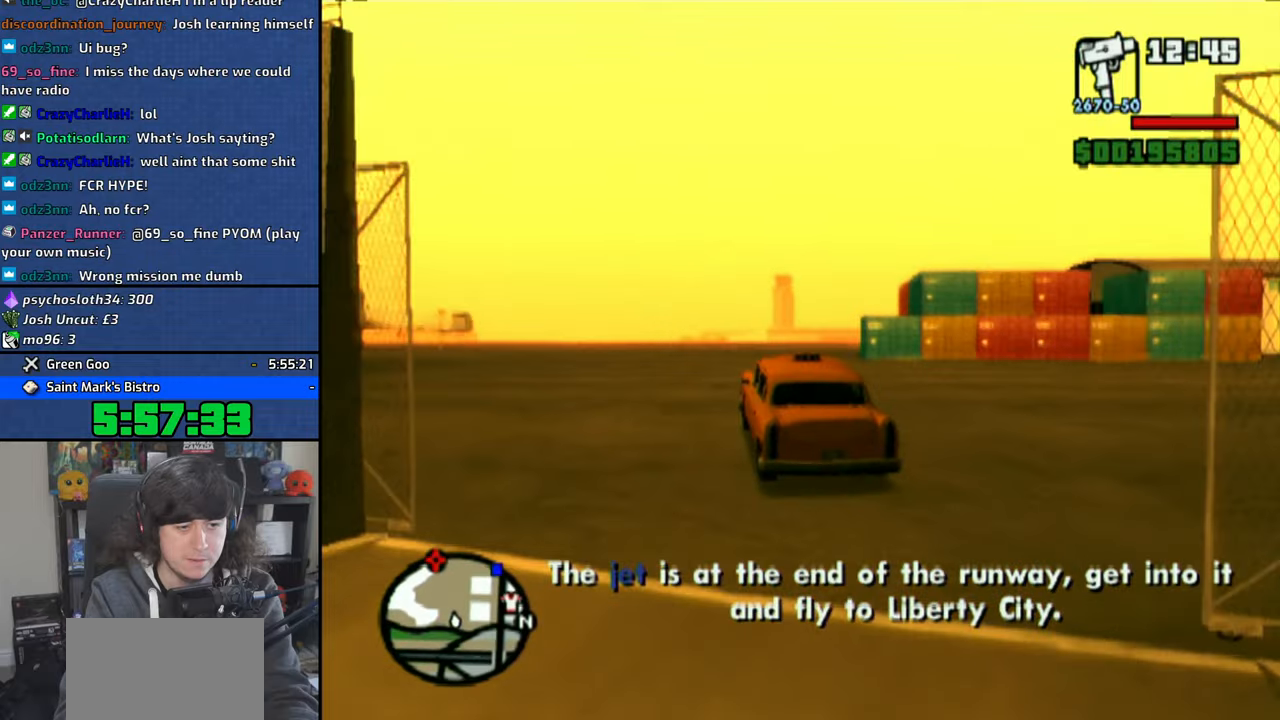
{"buttons": ["CROSS"], "left_stick": "center", "right_stick": "down", "events": [[16, "left_stick", "center"], [250, "right_stick", "down-right"], [366, "right_stick", "down"]]}
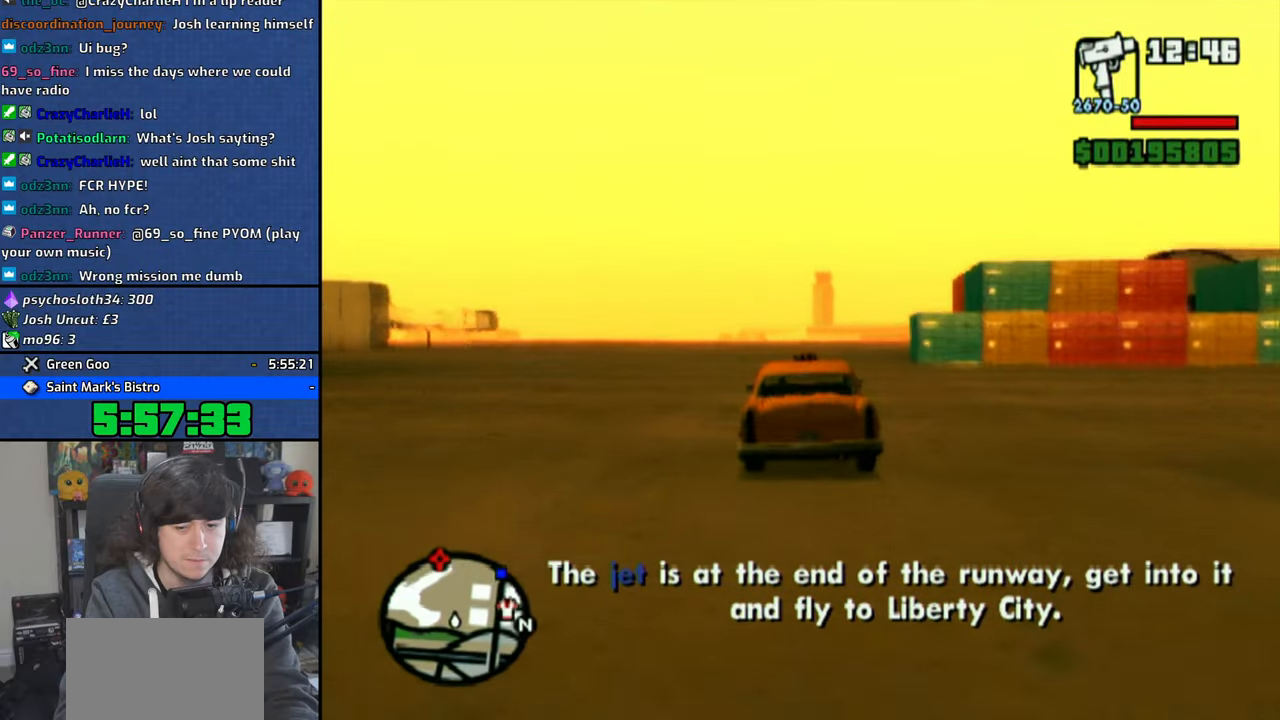
{"buttons": ["CROSS"], "left_stick": "right", "right_stick": "down", "events": [[316, "left_stick", "right"]]}
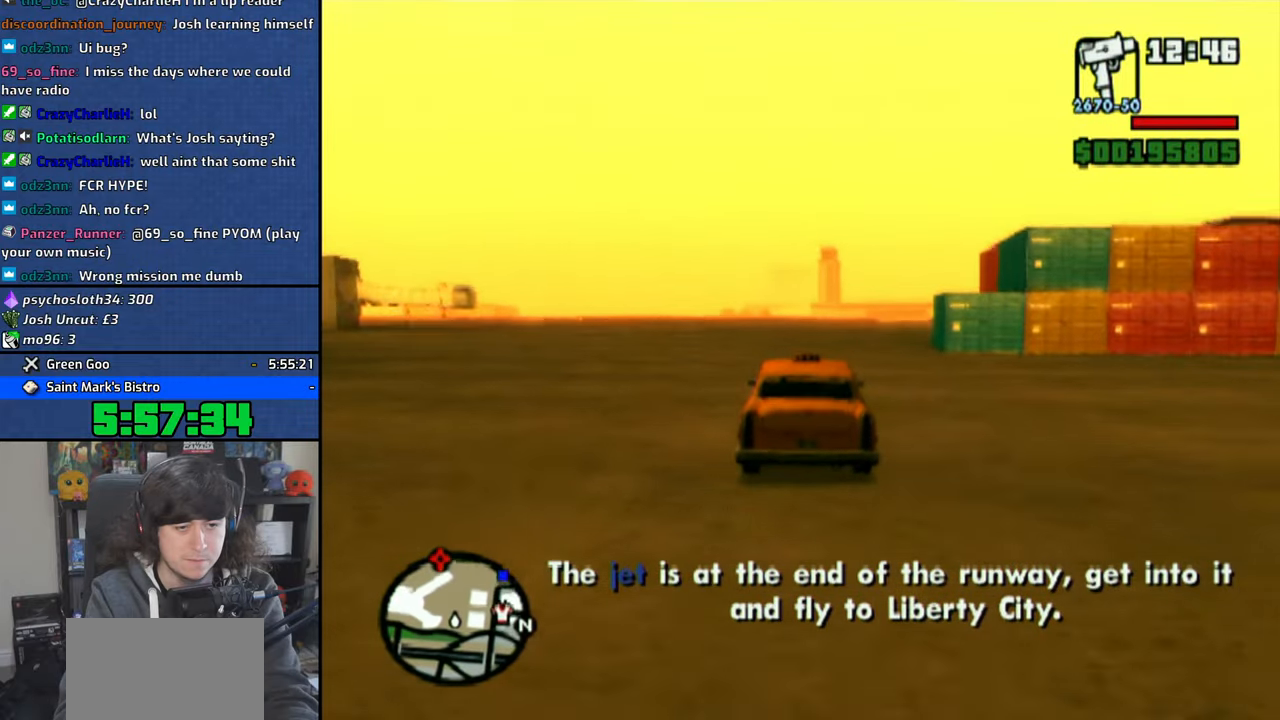
{"buttons": ["CROSS"], "left_stick": "right", "right_stick": "down", "events": [[333, "left_stick", "center"], [433, "left_stick", "right"]]}
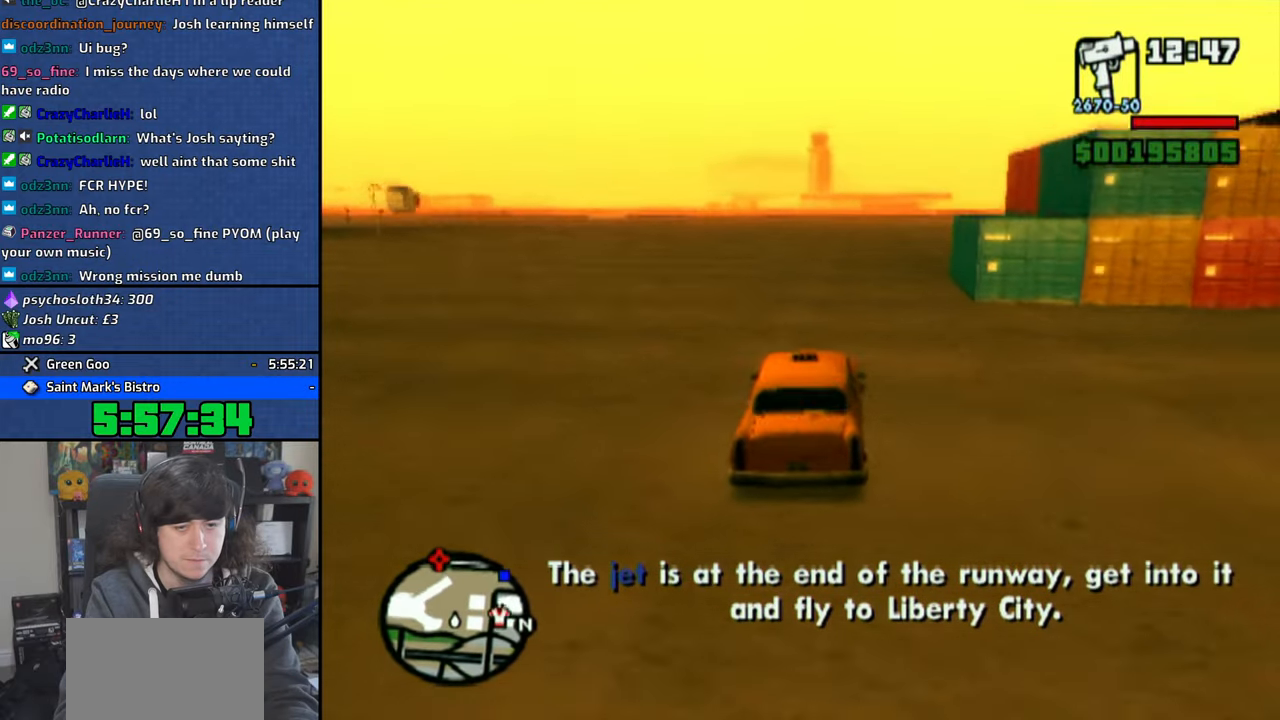
{"buttons": ["CROSS"], "left_stick": "right", "right_stick": "down", "events": [[83, "left_stick", "center"], [416, "left_stick", "right"]]}
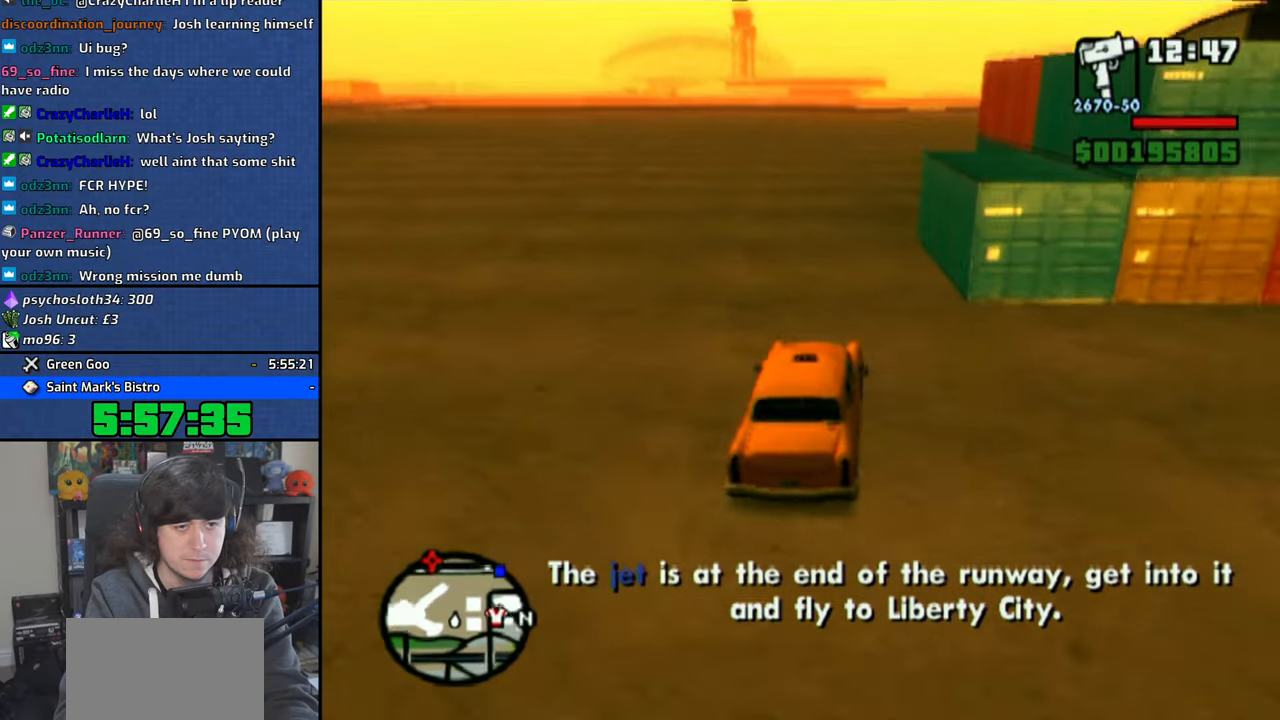
{"buttons": ["CROSS"], "left_stick": "right", "right_stick": "down", "events": [[16, "left_stick", "center"], [216, "left_stick", "right"], [366, "left_stick", "center"], [466, "left_stick", "right"]]}
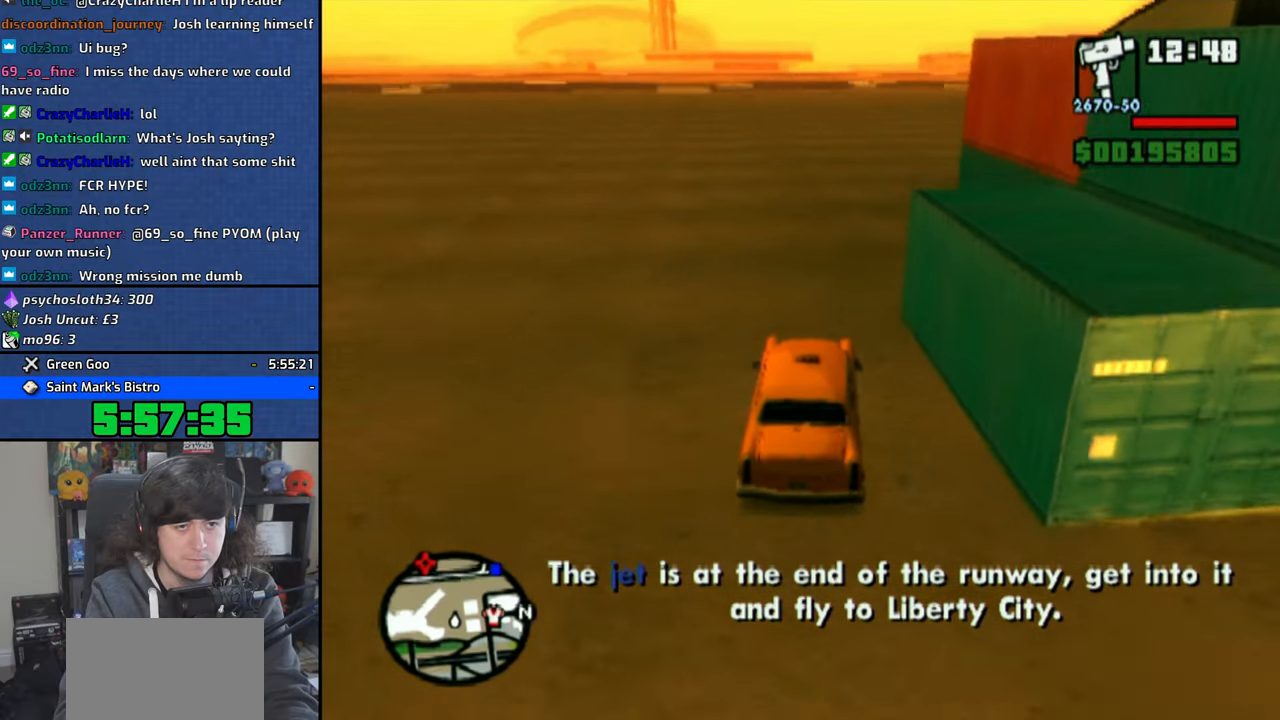
{"buttons": ["CROSS"], "left_stick": "right", "right_stick": "down", "events": []}
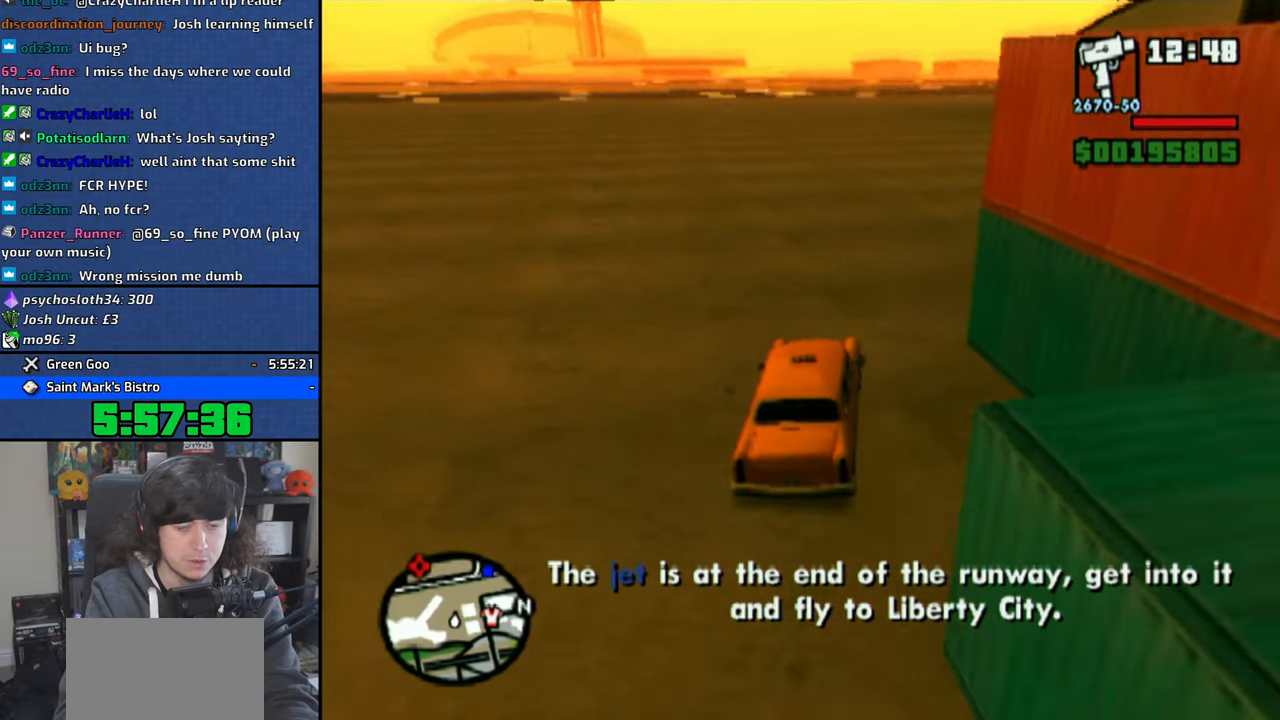
{"buttons": ["CROSS"], "left_stick": "center", "right_stick": "down", "events": [[133, "left_stick", "center"], [333, "left_stick", "right"], [450, "left_stick", "center"]]}
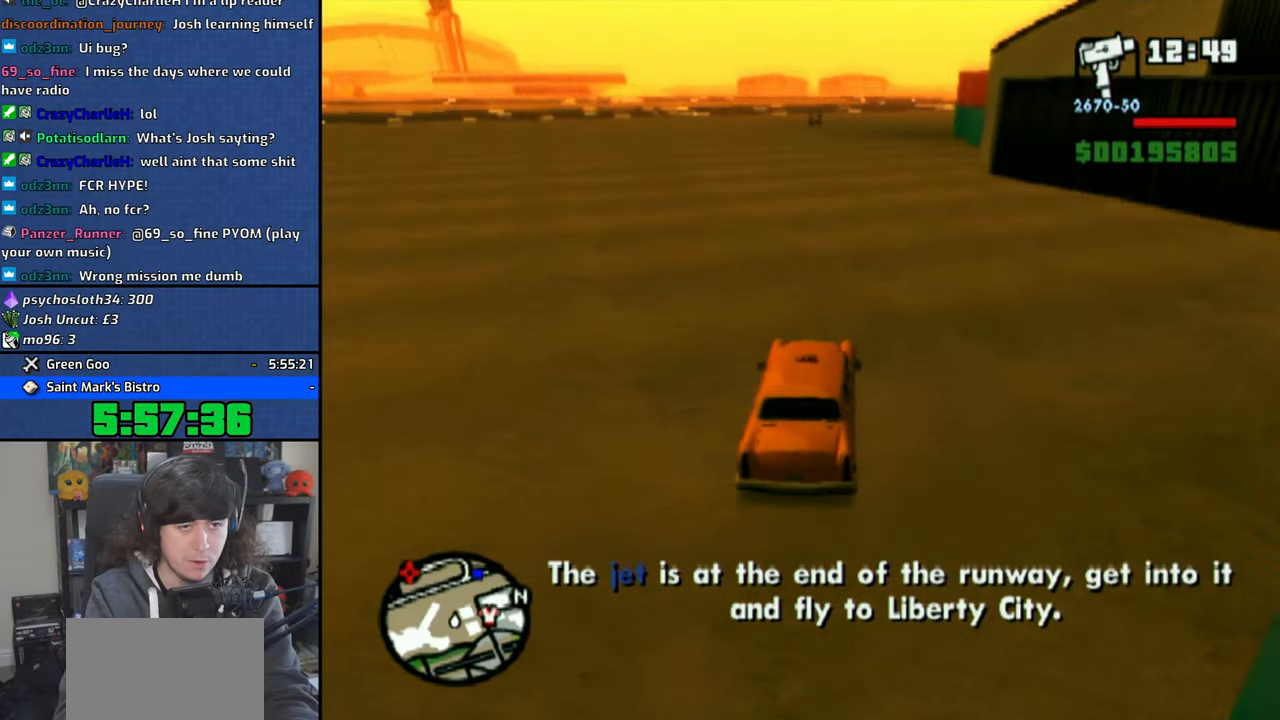
{"buttons": ["CROSS"], "left_stick": "right", "right_stick": "down", "events": [[116, "left_stick", "right"], [233, "left_stick", "center"], [483, "left_stick", "right"]]}
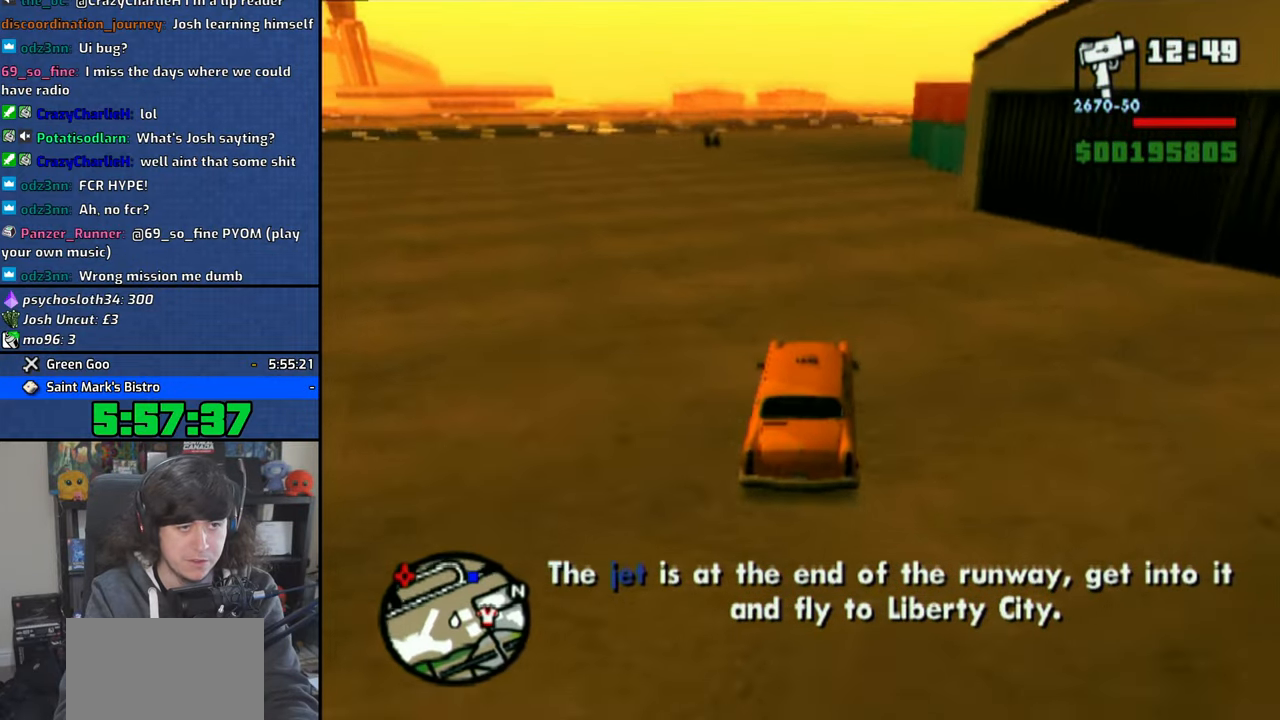
{"buttons": ["CROSS"], "left_stick": "center", "right_stick": "down", "events": [[133, "left_stick", "center"]]}
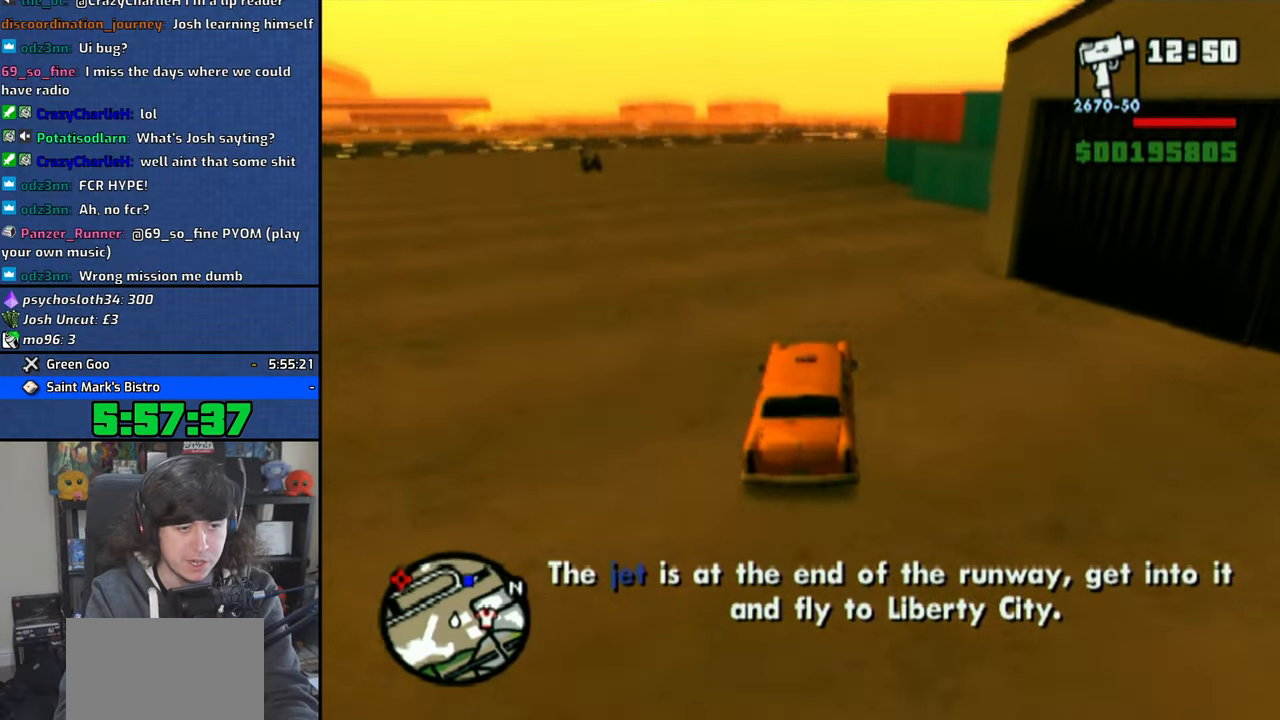
{"buttons": ["CROSS"], "left_stick": "center", "right_stick": "down", "events": [[50, "left_stick", "right"], [150, "left_stick", "center"]]}
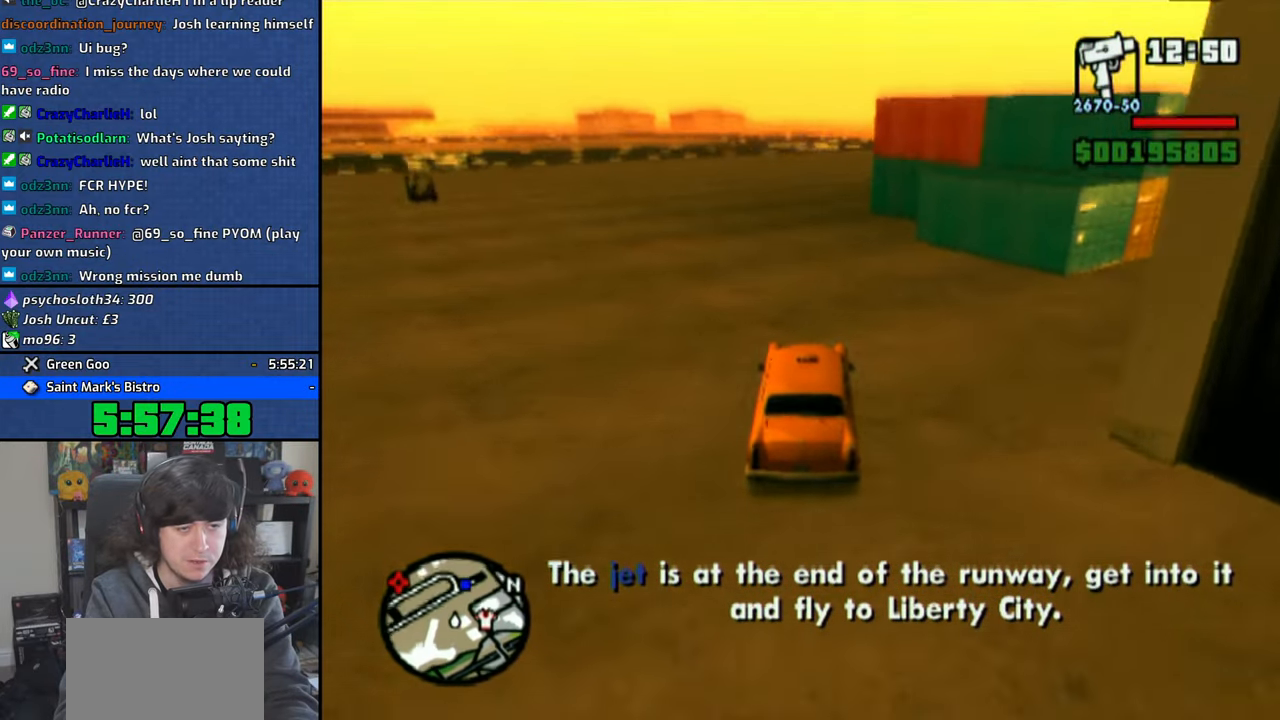
{"buttons": ["CROSS"], "left_stick": "right", "right_stick": "down", "events": [[133, "left_stick", "right"], [283, "left_stick", "center"], [416, "left_stick", "right"]]}
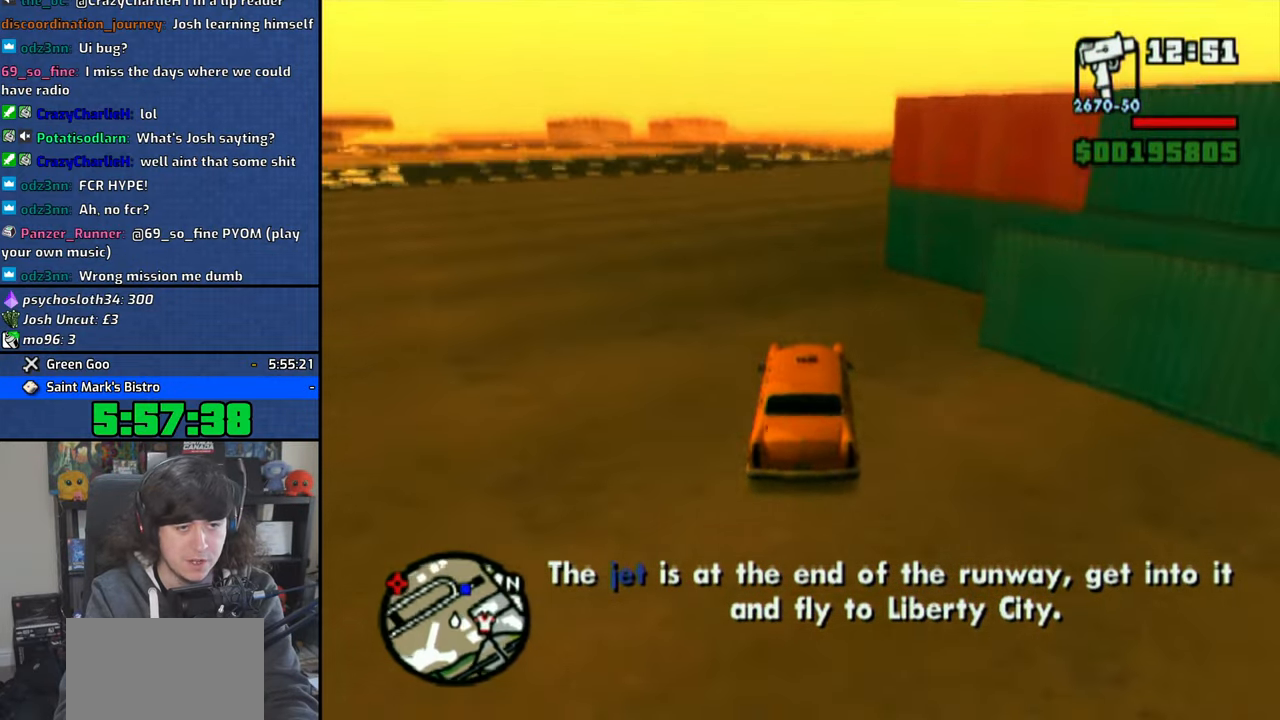
{"buttons": ["CROSS"], "left_stick": "right", "right_stick": "down", "events": []}
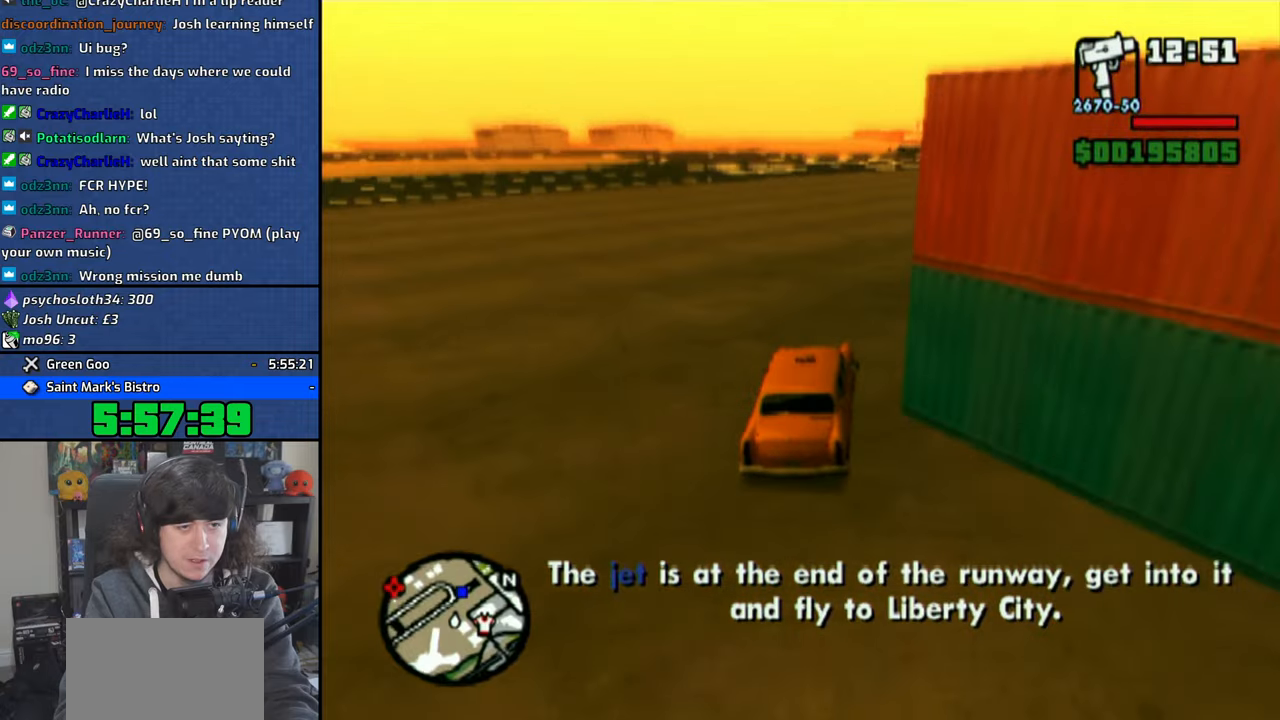
{"buttons": ["CROSS"], "left_stick": "center", "right_stick": "down", "events": [[366, "left_stick", "center"]]}
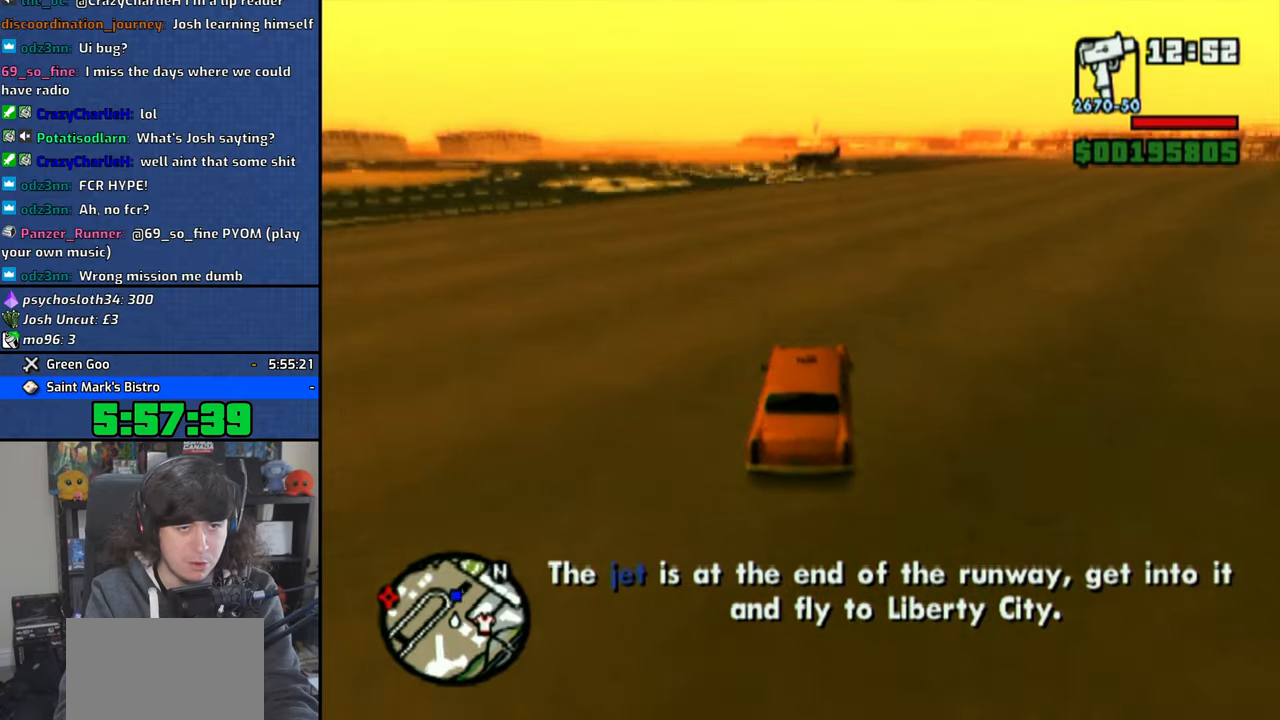
{"buttons": ["CROSS"], "left_stick": "right", "right_stick": "down", "events": [[433, "left_stick", "right"]]}
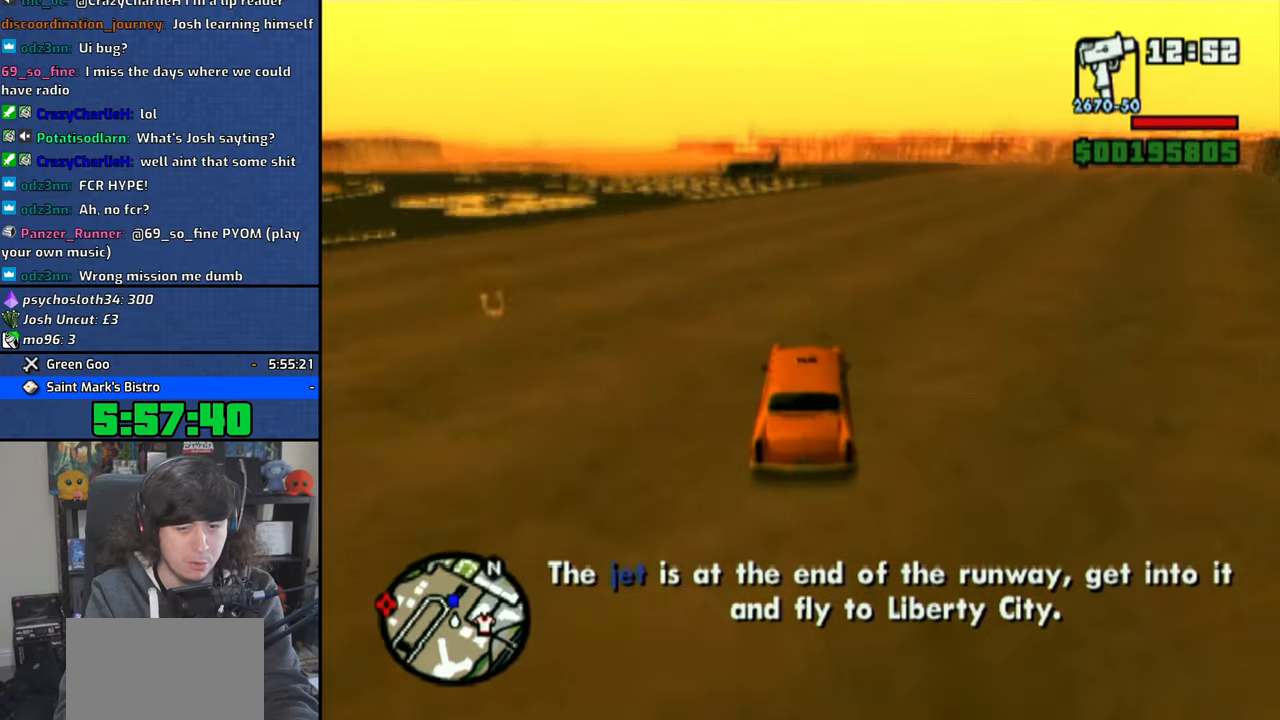
{"buttons": ["CROSS"], "left_stick": "center", "right_stick": "down", "events": [[33, "left_stick", "center"], [350, "left_stick", "right"], [450, "left_stick", "center"]]}